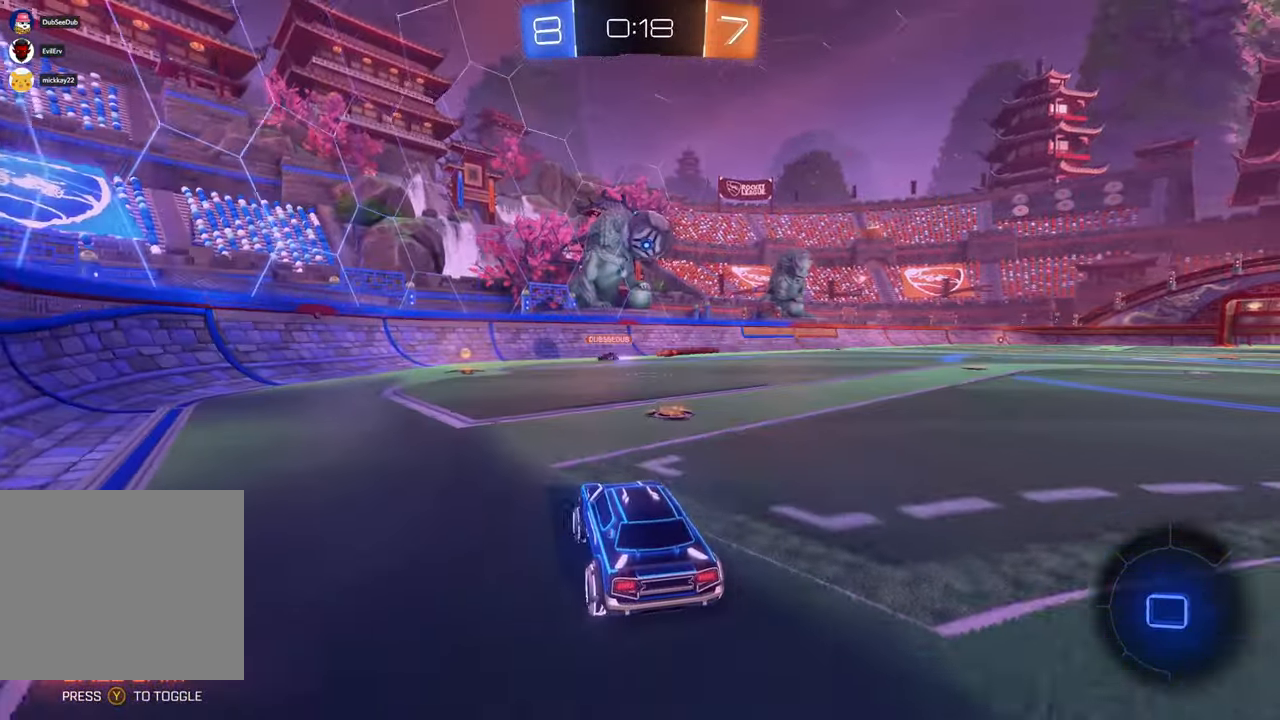
Gameplay with a controller (Xbox layout); each line is a JSON object with the inputs held at the frame after it (dt_ms = milliseconds from this image to that frame). "events" lists button and stick changes between this image and that frame as [ms after this image, input, new state], when the widget could be followed in between. Not read: L1 L3 R1 R2 R3.
{"dt_ms": 1000, "buttons": [], "left_stick": "center", "right_stick": "center"}
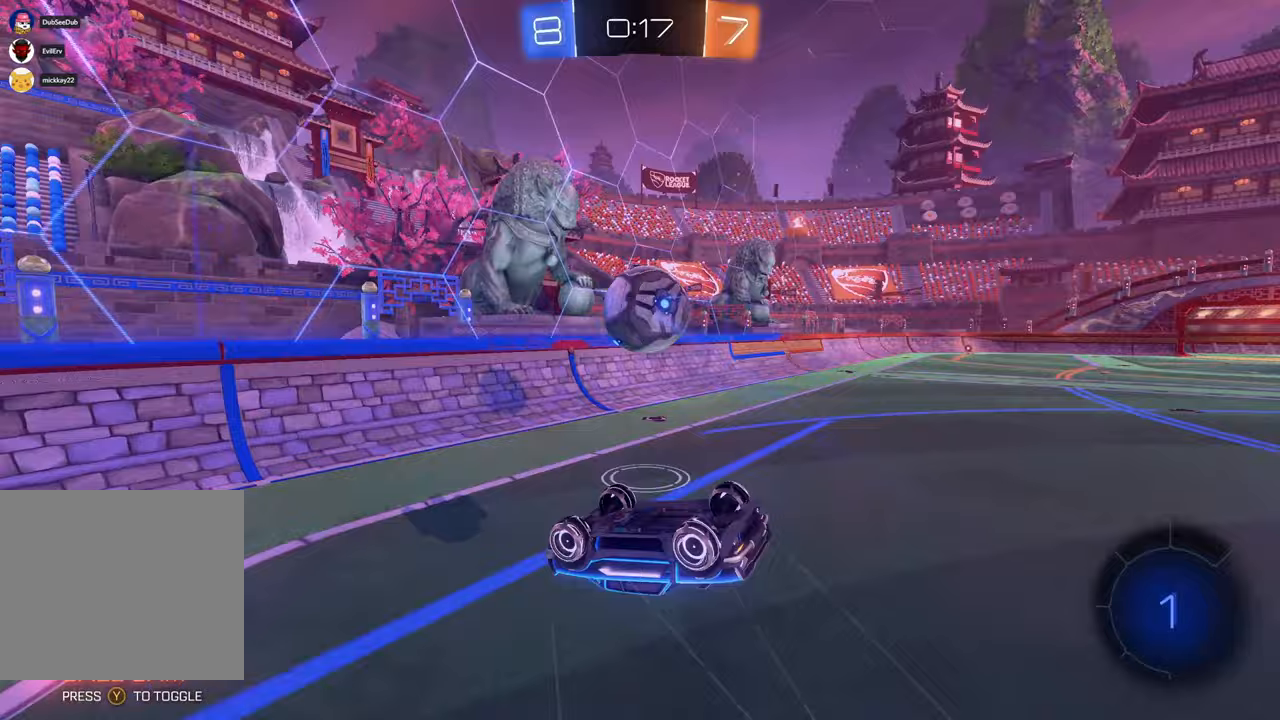
{"dt_ms": 500, "buttons": [], "left_stick": "center", "right_stick": "center", "events": [[267, "left_stick", "down"], [467, "left_stick", "center"]]}
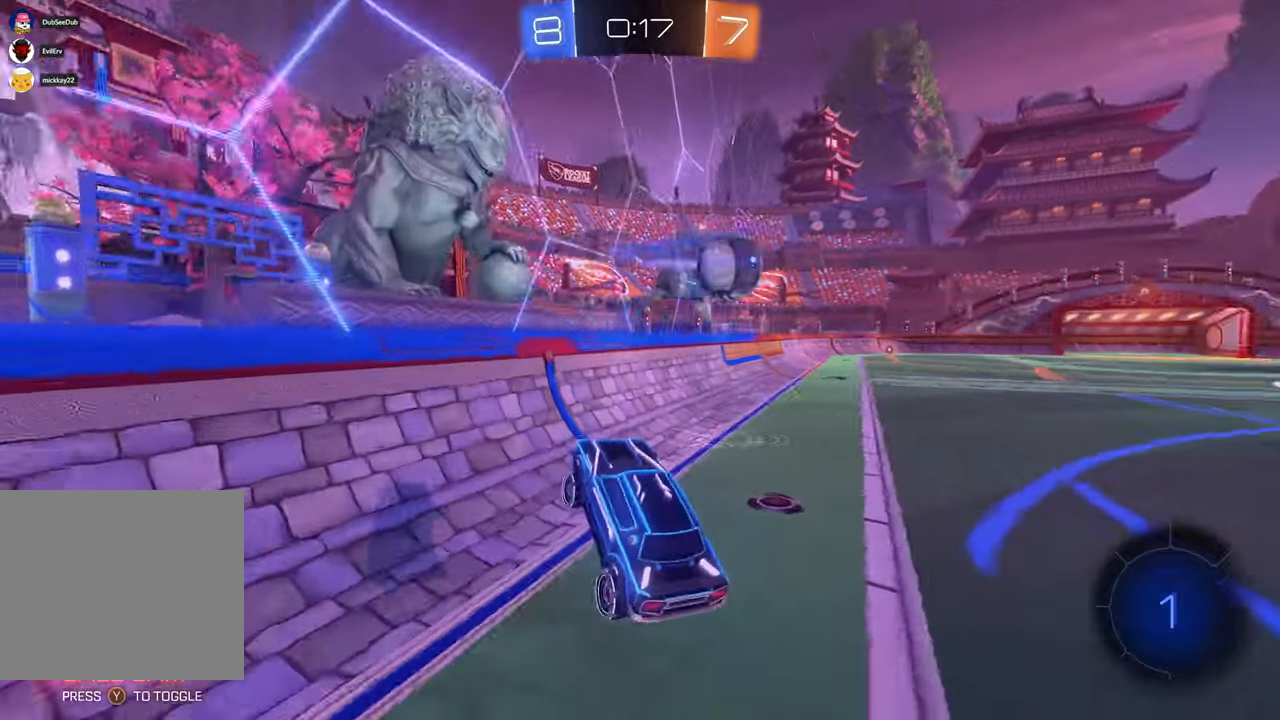
{"dt_ms": 500, "buttons": [], "left_stick": "right", "right_stick": "center", "events": [[50, "left_stick", "right"]]}
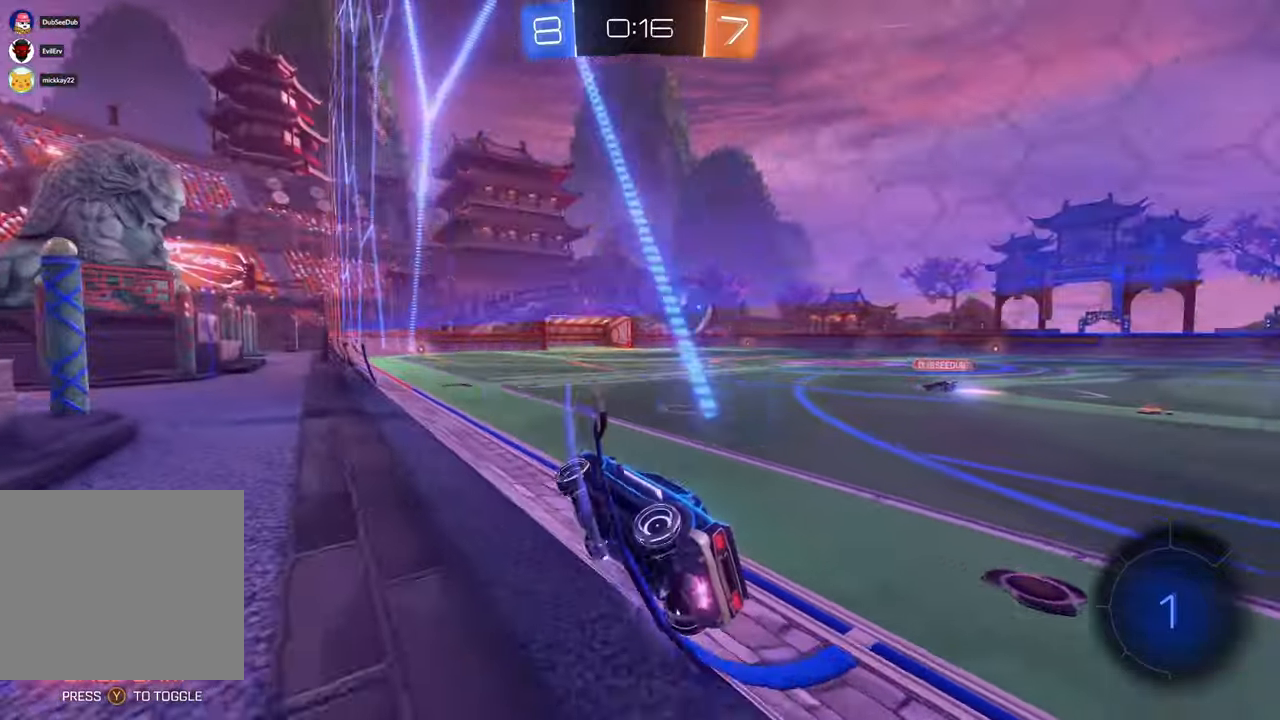
{"dt_ms": 500, "buttons": ["X"], "left_stick": "left", "right_stick": "center", "events": [[183, "X", "down"], [250, "left_stick", "center"], [417, "left_stick", "left"]]}